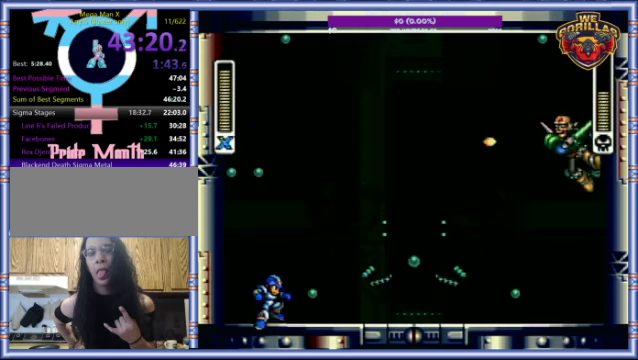
Gameplay with a controller (Nintendo layout); each line is a JSON object with the inputs held at the frame after it. "events" lists button and stick changes between this image and that frame as [ms after this image, input, new state], when the widget could be followed in between. Not read: L3 R3.
{"buttons": [], "events": []}
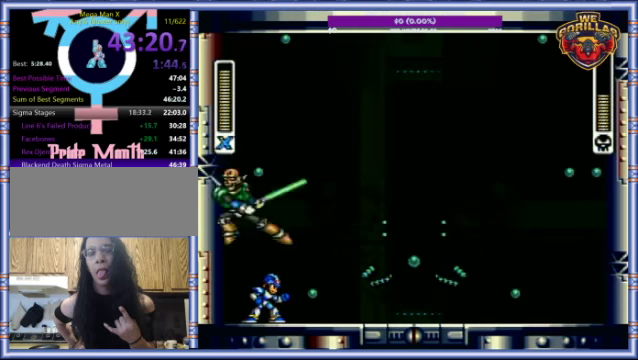
{"buttons": ["Y"], "events": [[334, "Y", "down"]]}
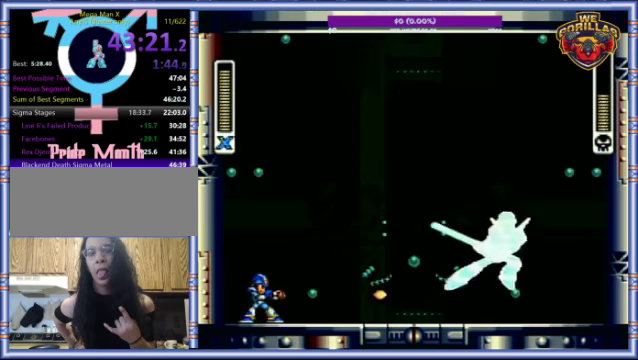
{"buttons": [], "events": [[34, "Y", "up"]]}
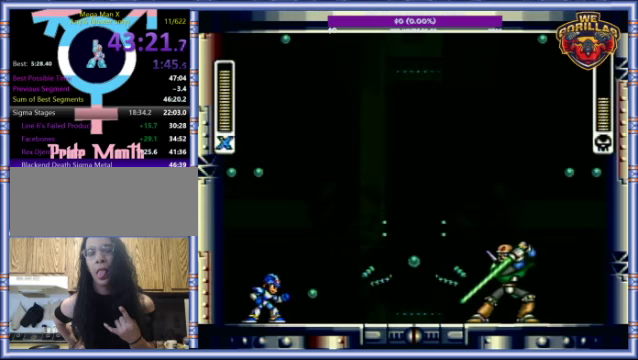
{"buttons": [], "events": []}
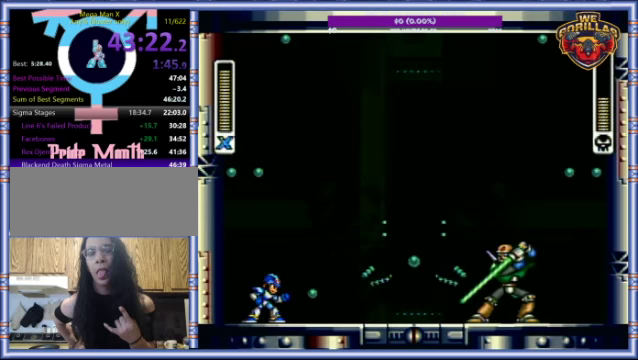
{"buttons": ["Y", "L1", "DPAD_UP", "DPAD_LEFT"], "events": [[400, "L1", "down"], [400, "Y", "down"], [434, "DPAD_LEFT", "down"], [434, "DPAD_UP", "down"]]}
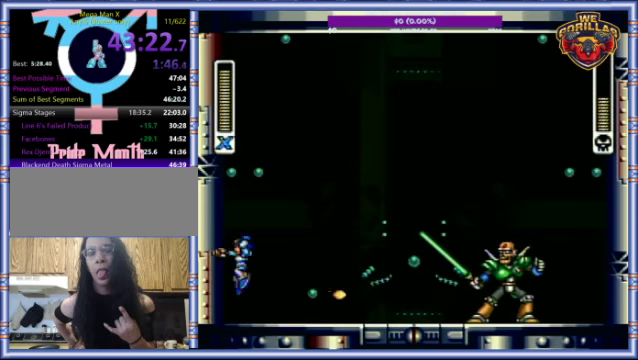
{"buttons": ["L1", "DPAD_UP", "DPAD_LEFT"], "events": [[34, "Y", "up"], [200, "DPAD_UP", "up"], [267, "DPAD_UP", "down"]]}
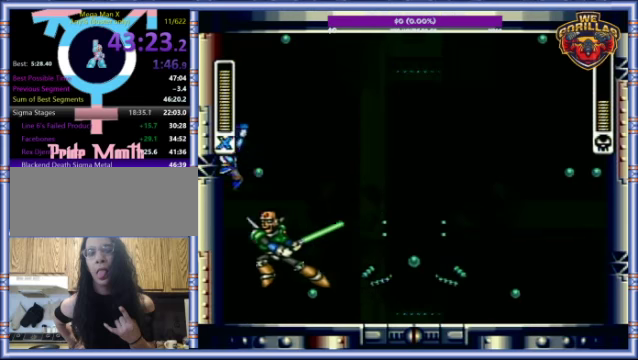
{"buttons": ["DPAD_LEFT"], "events": [[100, "DPAD_UP", "up"], [134, "L1", "up"]]}
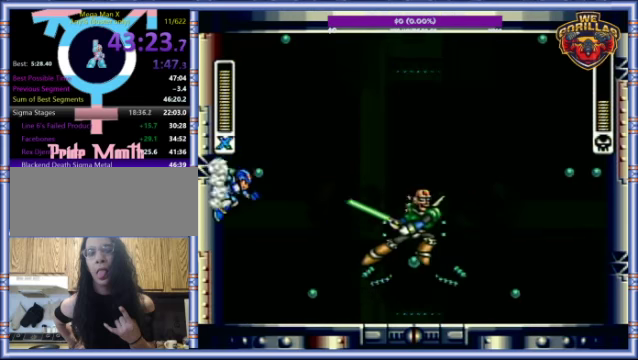
{"buttons": ["L1", "DPAD_LEFT"], "events": [[67, "L1", "down"], [67, "Y", "down"], [100, "DPAD_UP", "down"], [234, "Y", "up"], [334, "DPAD_UP", "up"], [334, "L1", "up"], [500, "L1", "down"]]}
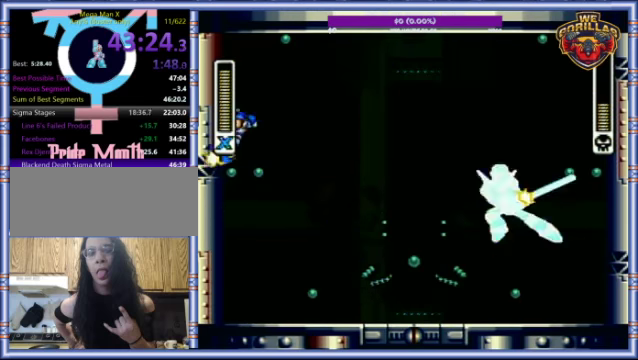
{"buttons": [], "events": [[334, "L1", "up"], [500, "DPAD_LEFT", "up"]]}
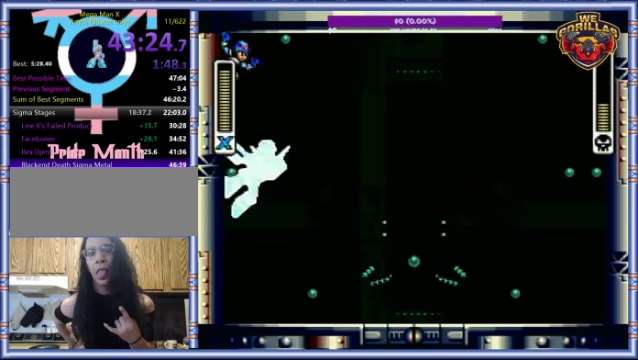
{"buttons": [], "events": [[34, "DPAD_RIGHT", "down"], [267, "DPAD_RIGHT", "up"], [400, "Y", "down"], [500, "Y", "up"]]}
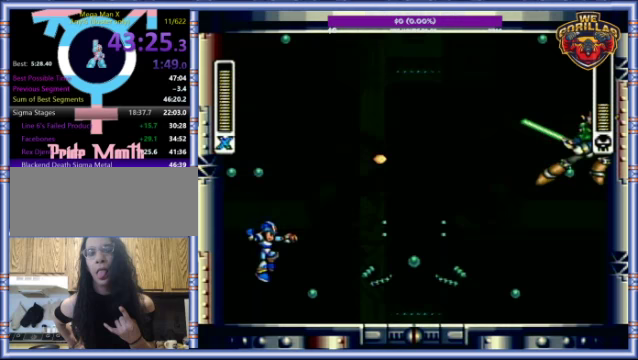
{"buttons": [], "events": []}
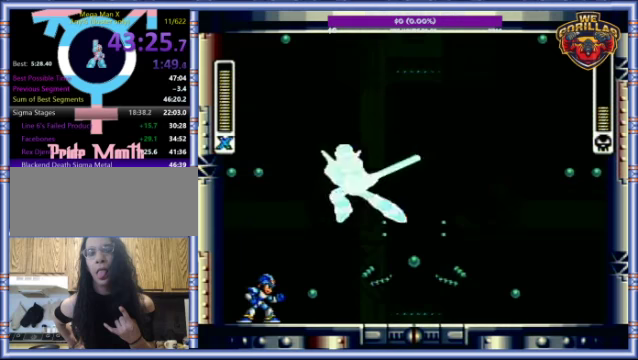
{"buttons": [], "events": []}
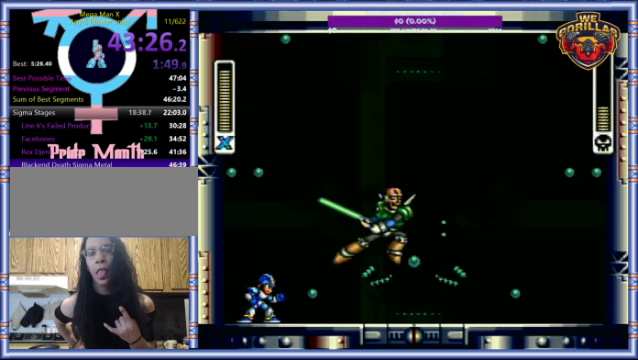
{"buttons": [], "events": [[33, "Y", "down"], [233, "Y", "up"]]}
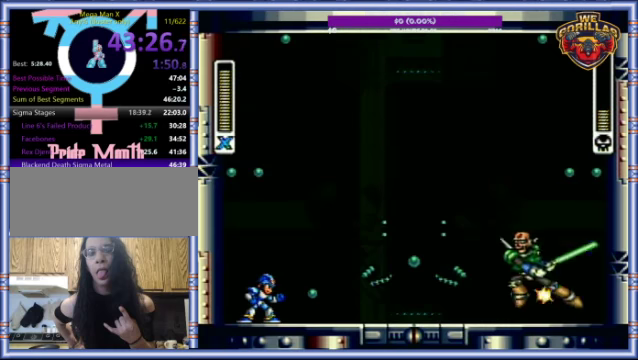
{"buttons": [], "events": []}
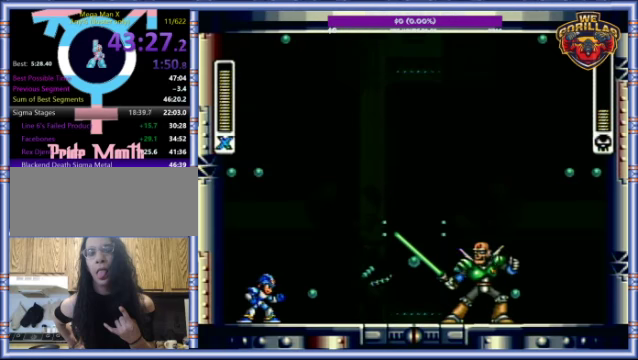
{"buttons": ["Y", "L1", "DPAD_UP", "DPAD_LEFT"], "events": [[367, "L1", "down"], [367, "Y", "down"], [400, "DPAD_LEFT", "down"], [400, "DPAD_UP", "down"]]}
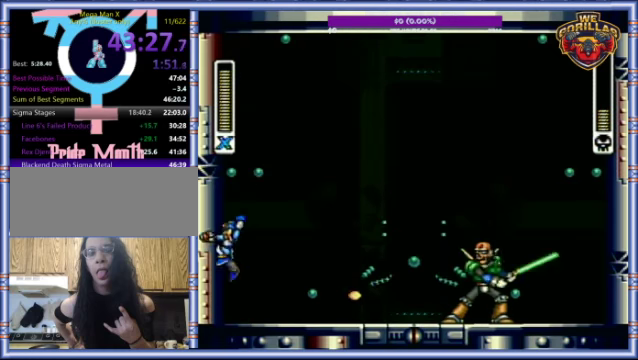
{"buttons": ["L1", "DPAD_LEFT"], "events": [[33, "Y", "up"], [167, "DPAD_UP", "up"], [233, "DPAD_UP", "down"], [500, "DPAD_UP", "up"]]}
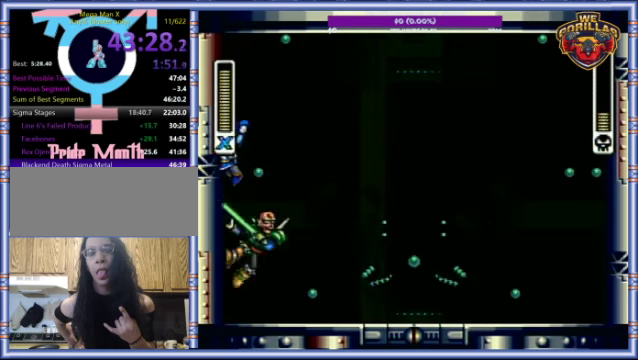
{"buttons": ["Y", "L1", "DPAD_LEFT"], "events": [[33, "L1", "up"], [400, "Y", "down"], [433, "L1", "down"]]}
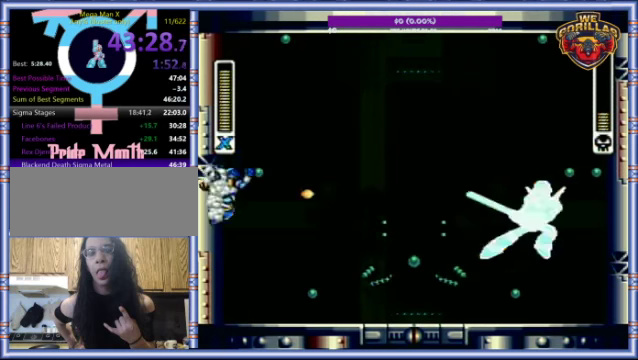
{"buttons": ["L1", "DPAD_LEFT"], "events": [[100, "Y", "up"], [300, "L1", "up"], [367, "L1", "down"]]}
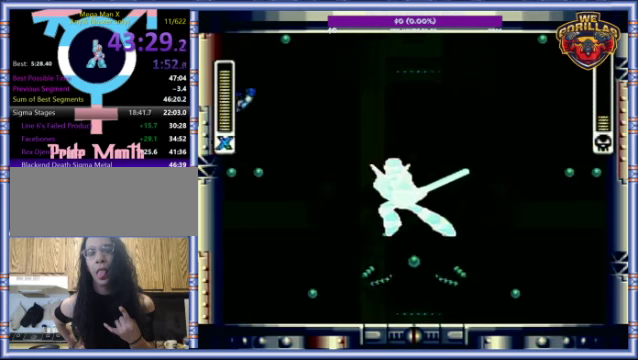
{"buttons": ["DPAD_RIGHT"], "events": [[267, "L1", "up"], [333, "DPAD_LEFT", "up"], [367, "DPAD_RIGHT", "down"]]}
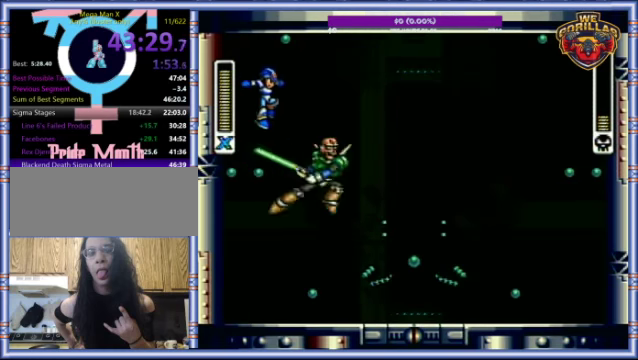
{"buttons": [], "events": [[33, "DPAD_RIGHT", "up"], [167, "Y", "down"], [333, "Y", "up"]]}
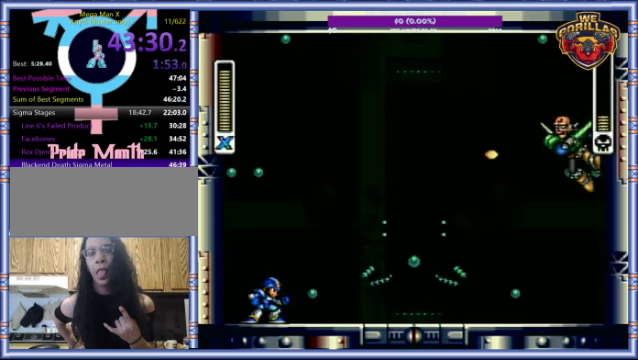
{"buttons": [], "events": []}
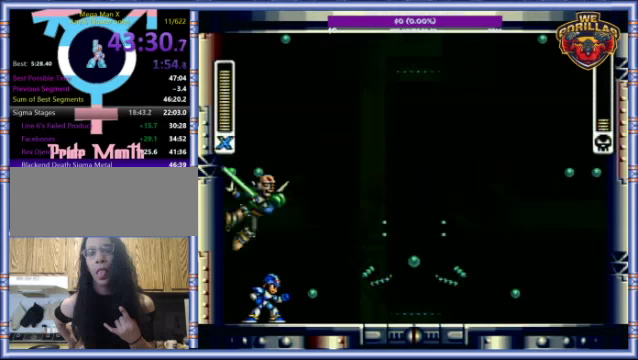
{"buttons": [], "events": [[300, "Y", "down"], [433, "Y", "up"]]}
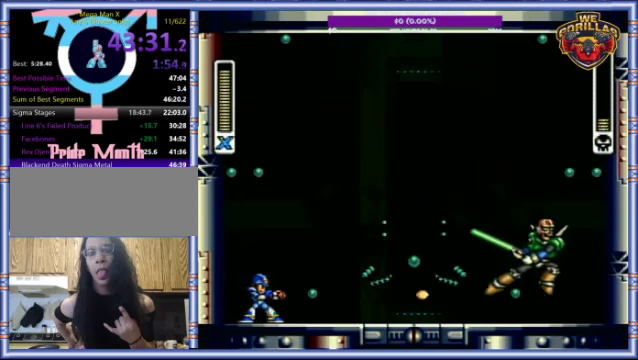
{"buttons": [], "events": []}
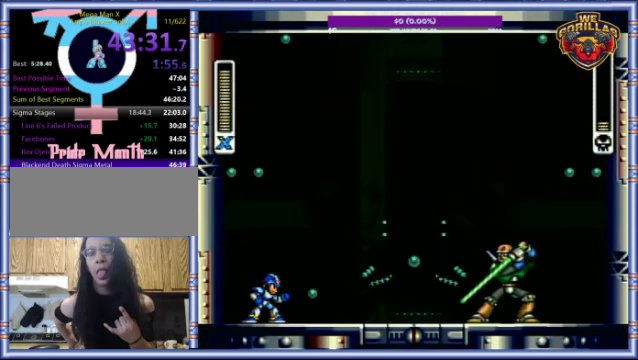
{"buttons": [], "events": []}
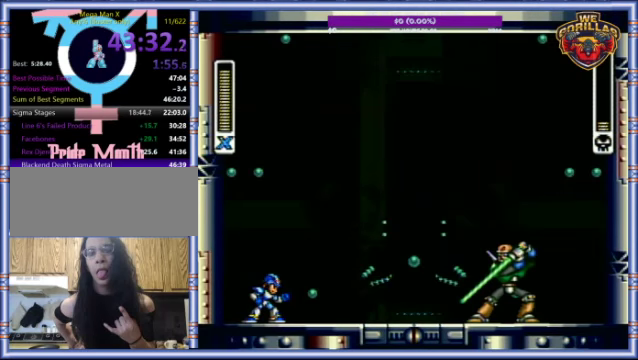
{"buttons": ["L1", "DPAD_LEFT"], "events": [[200, "L1", "down"], [200, "Y", "down"], [233, "DPAD_LEFT", "down"], [233, "DPAD_UP", "down"], [366, "Y", "up"], [433, "DPAD_UP", "up"]]}
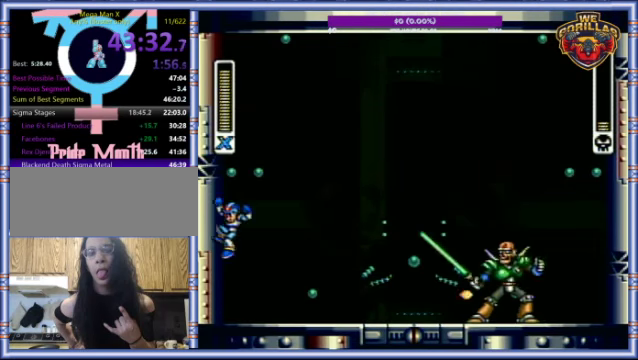
{"buttons": ["DPAD_LEFT"], "events": [[33, "DPAD_UP", "down"], [433, "DPAD_UP", "up"], [466, "L1", "up"]]}
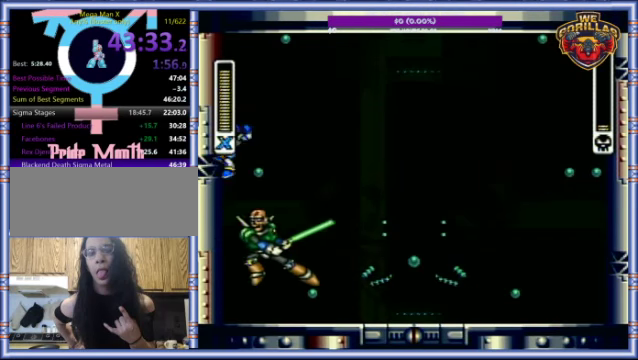
{"buttons": ["Y", "L1", "DPAD_UP", "DPAD_LEFT"], "events": [[433, "DPAD_UP", "down"], [433, "L1", "down"], [433, "Y", "down"]]}
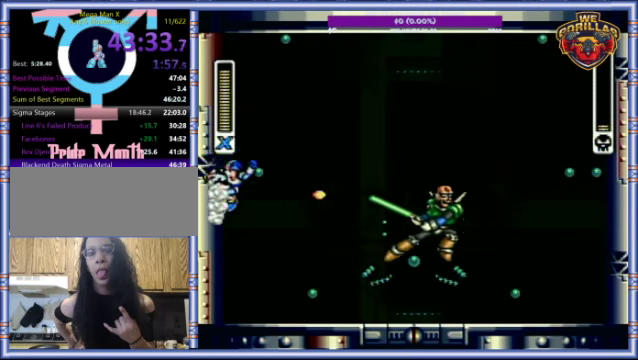
{"buttons": ["L1", "DPAD_UP", "DPAD_LEFT"], "events": [[33, "Y", "up"], [233, "DPAD_UP", "up"], [266, "L1", "up"], [333, "L1", "down"], [433, "DPAD_UP", "down"]]}
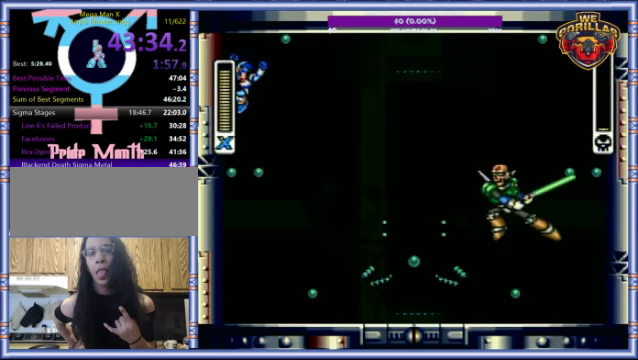
{"buttons": ["DPAD_LEFT"], "events": [[166, "DPAD_UP", "up"], [333, "L1", "up"]]}
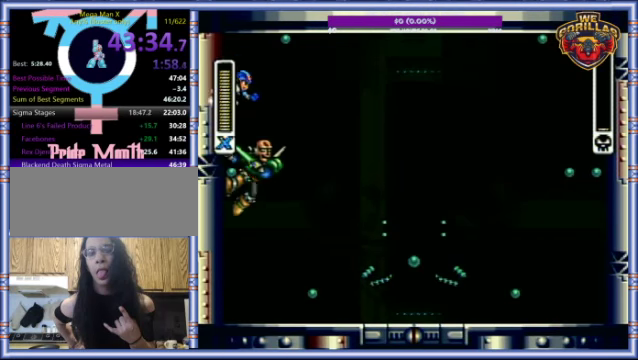
{"buttons": [], "events": [[33, "DPAD_UP", "down"], [100, "DPAD_LEFT", "up"], [100, "DPAD_RIGHT", "down"], [133, "DPAD_UP", "up"], [300, "DPAD_RIGHT", "up"], [333, "Y", "down"], [500, "Y", "up"]]}